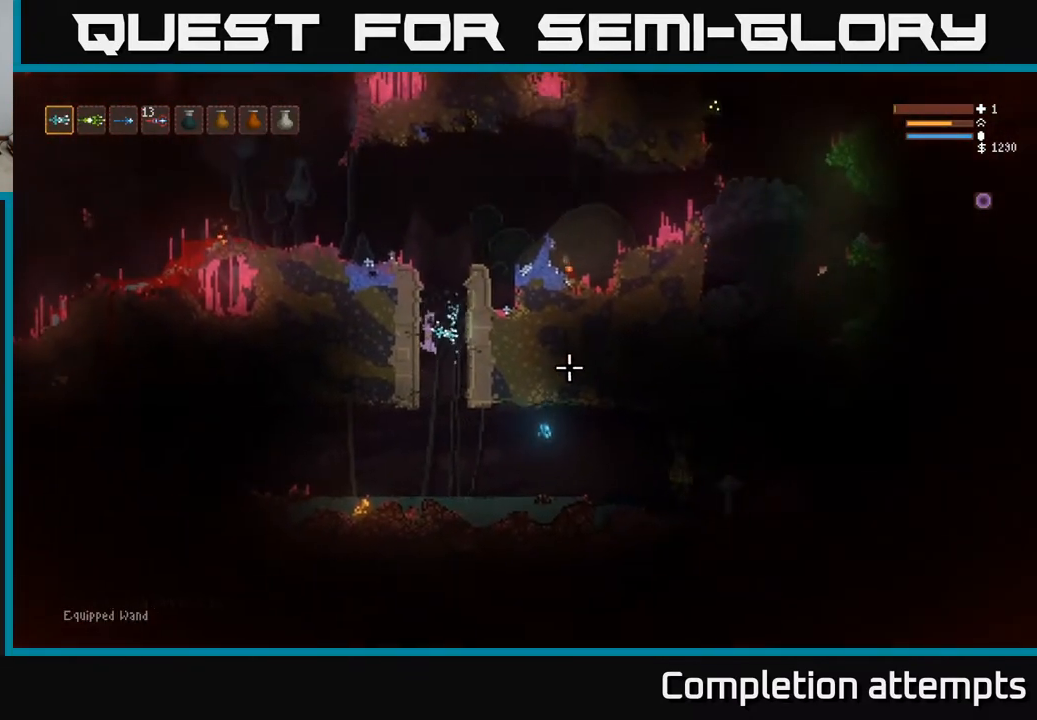
Gameplay with a controller (Xbox layout); each line is a JSON object with the inputs held at the frame after it. "events" lists button and stick changes between this image and that frame as [ms after this image, input, new state], when the widget could be followed in between.
{"buttons": [], "left_stick": "left", "right_stick": "right", "events": [[200, "R2", "down"], [217, "left_stick", "left"], [317, "R2", "up"]]}
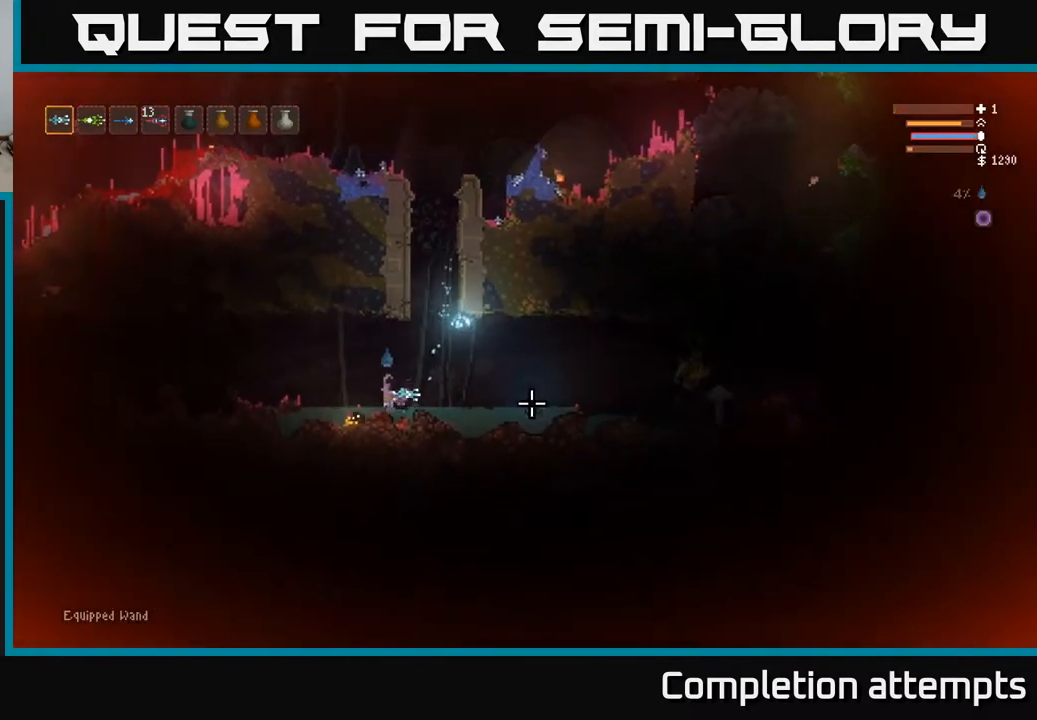
{"buttons": ["L2"], "left_stick": "right", "right_stick": "right", "events": [[250, "left_stick", "right"], [350, "L2", "down"]]}
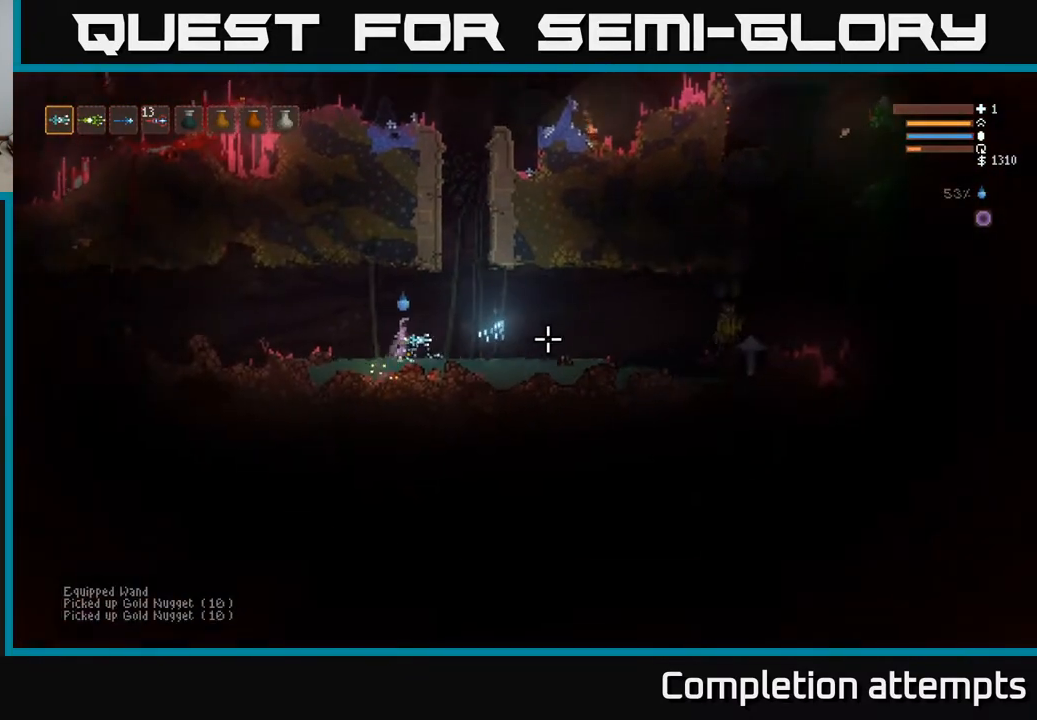
{"buttons": ["L2"], "left_stick": "center", "right_stick": "right", "events": [[250, "left_stick", "center"]]}
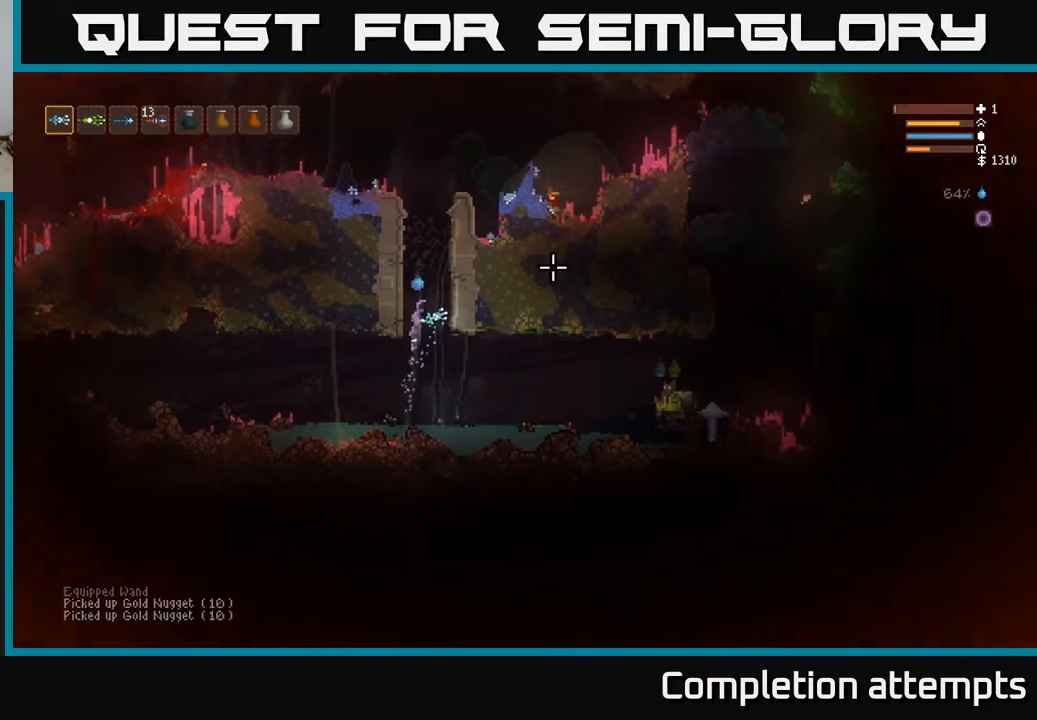
{"buttons": [], "left_stick": "center", "right_stick": "right", "events": [[67, "R1", "down"], [100, "L2", "up"], [150, "R1", "up"]]}
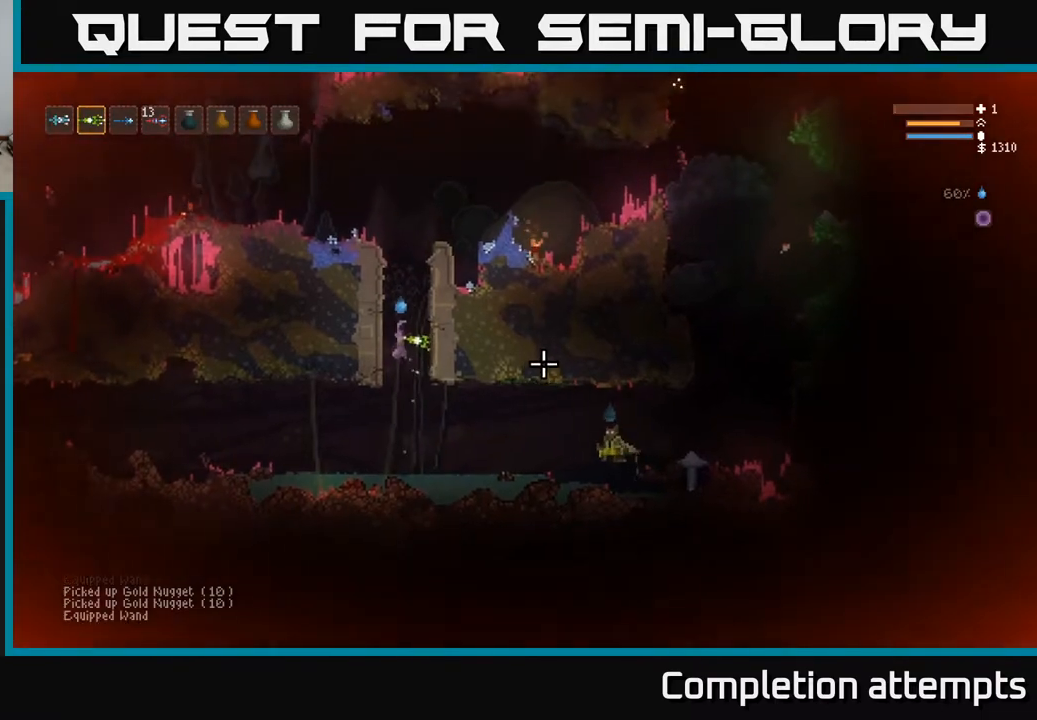
{"buttons": ["L2"], "left_stick": "center", "right_stick": "right", "events": [[217, "L2", "down"], [250, "R2", "down"], [333, "R2", "up"]]}
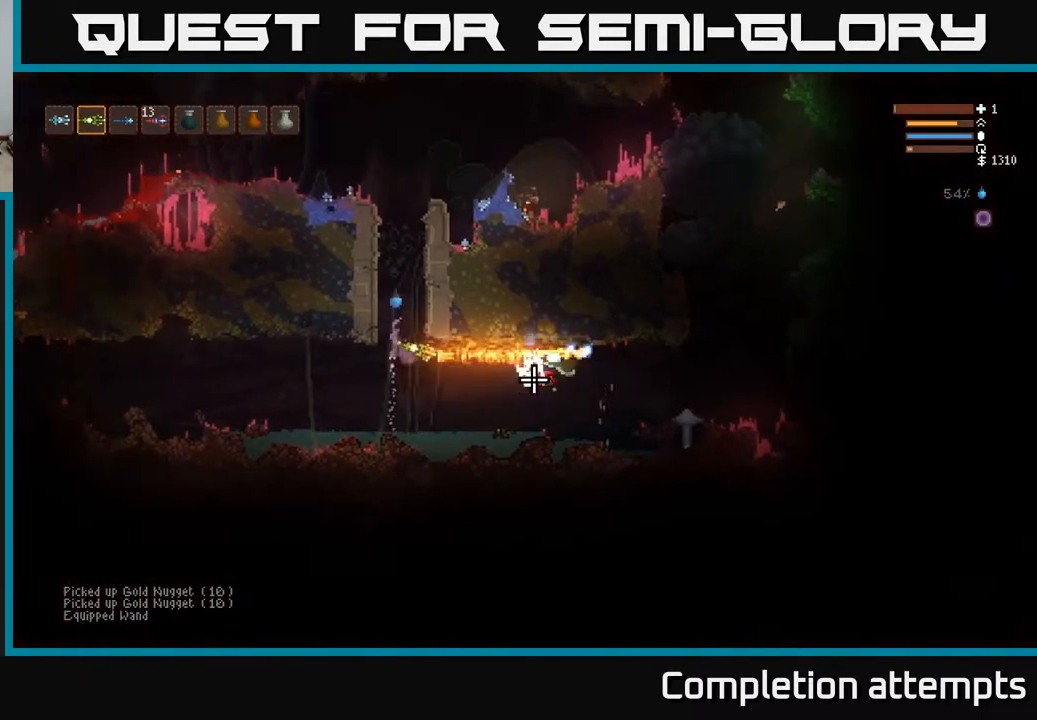
{"buttons": ["L2"], "left_stick": "center", "right_stick": "right", "events": [[200, "left_stick", "up-left"], [300, "left_stick", "center"]]}
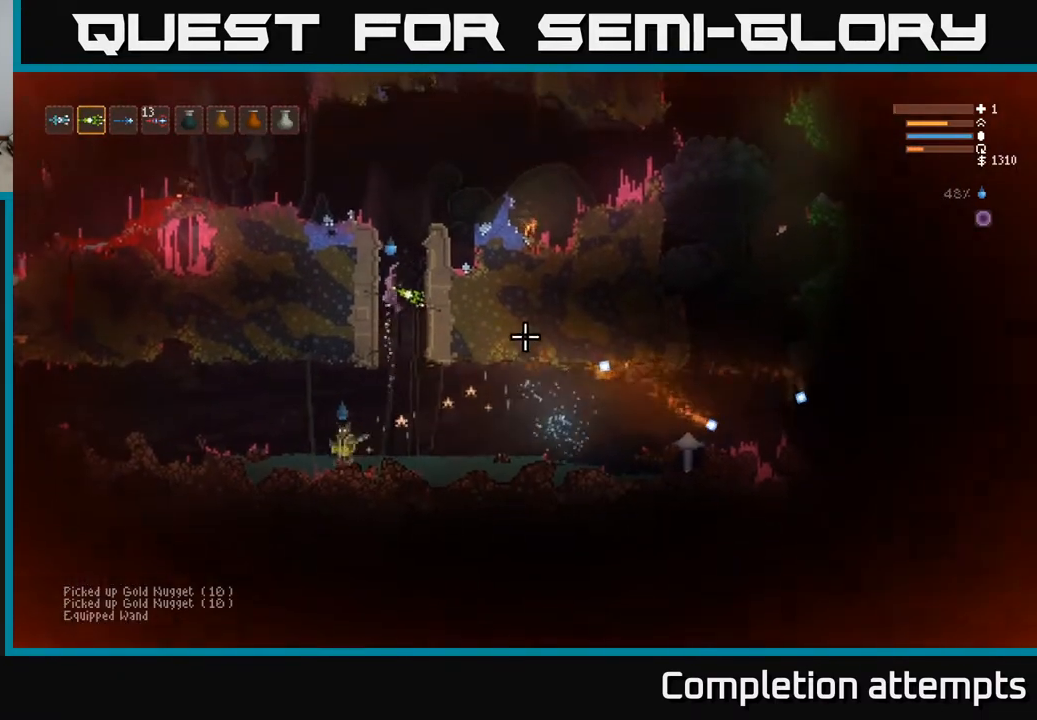
{"buttons": [], "left_stick": "left", "right_stick": "right", "events": [[333, "left_stick", "left"], [433, "L2", "up"]]}
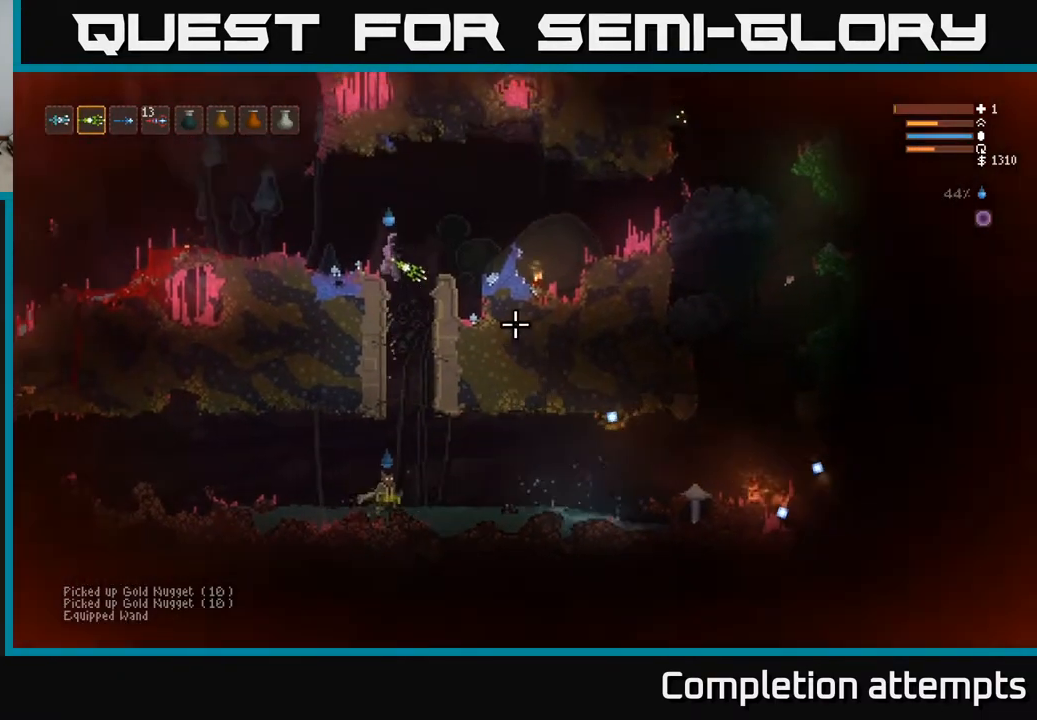
{"buttons": [], "left_stick": "center", "right_stick": "down-right", "events": [[317, "left_stick", "center"], [383, "L1", "down"], [467, "right_stick", "down-right"], [500, "L1", "up"]]}
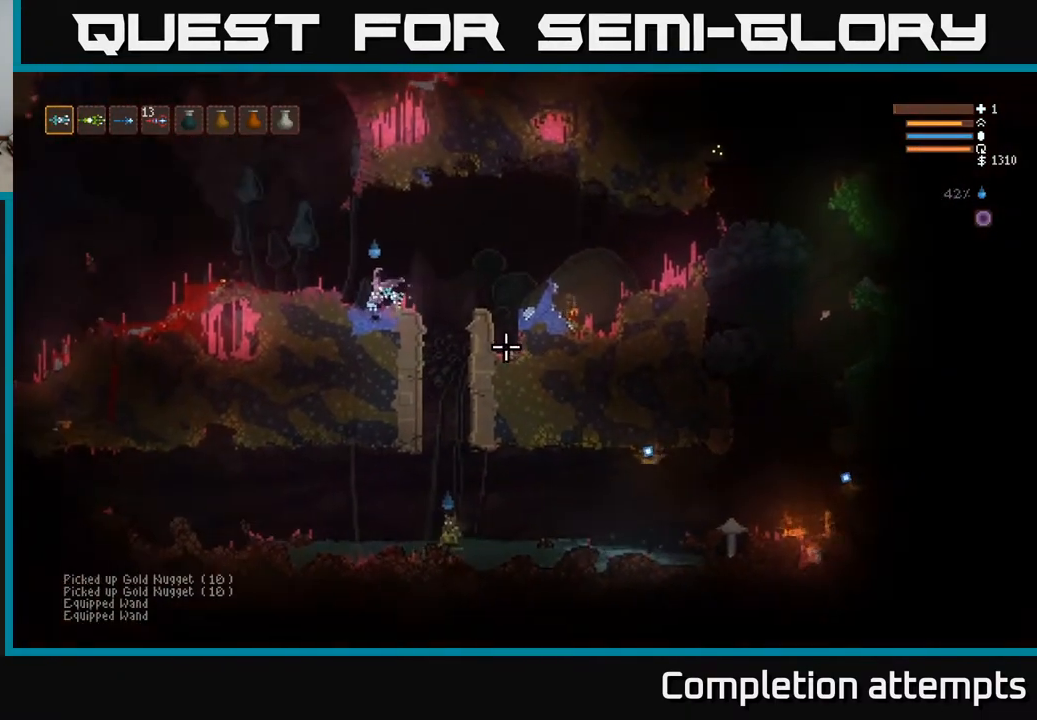
{"buttons": [], "left_stick": "center", "right_stick": "down-right", "events": []}
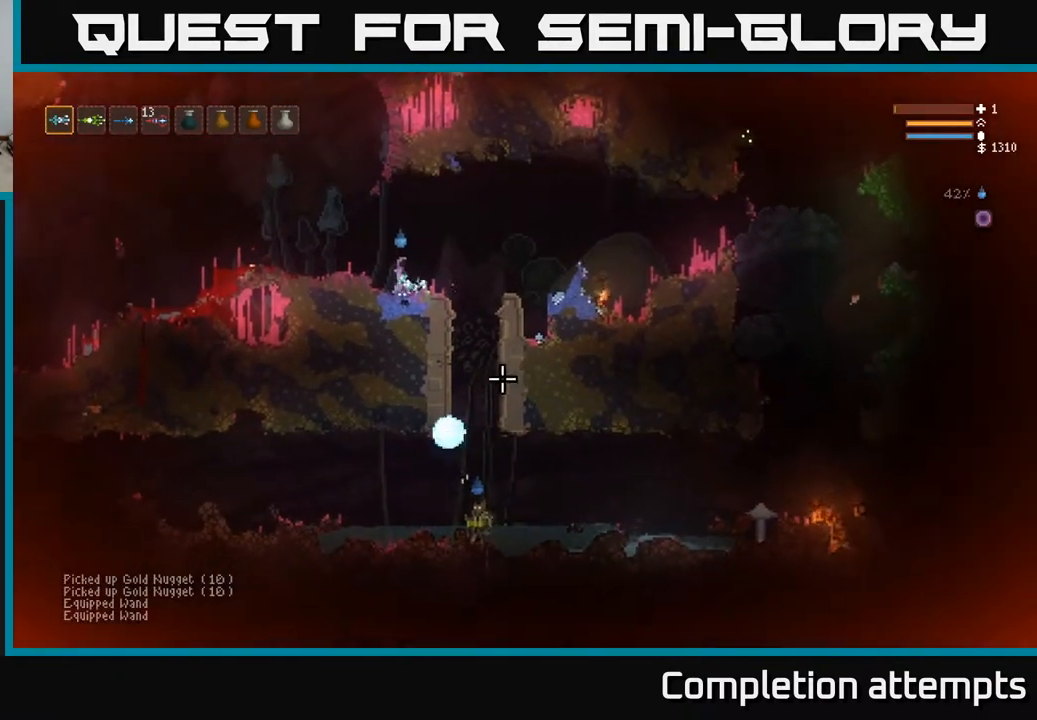
{"buttons": ["L2"], "left_stick": "right", "right_stick": "down", "events": [[433, "right_stick", "down"], [467, "L2", "down"], [483, "left_stick", "right"]]}
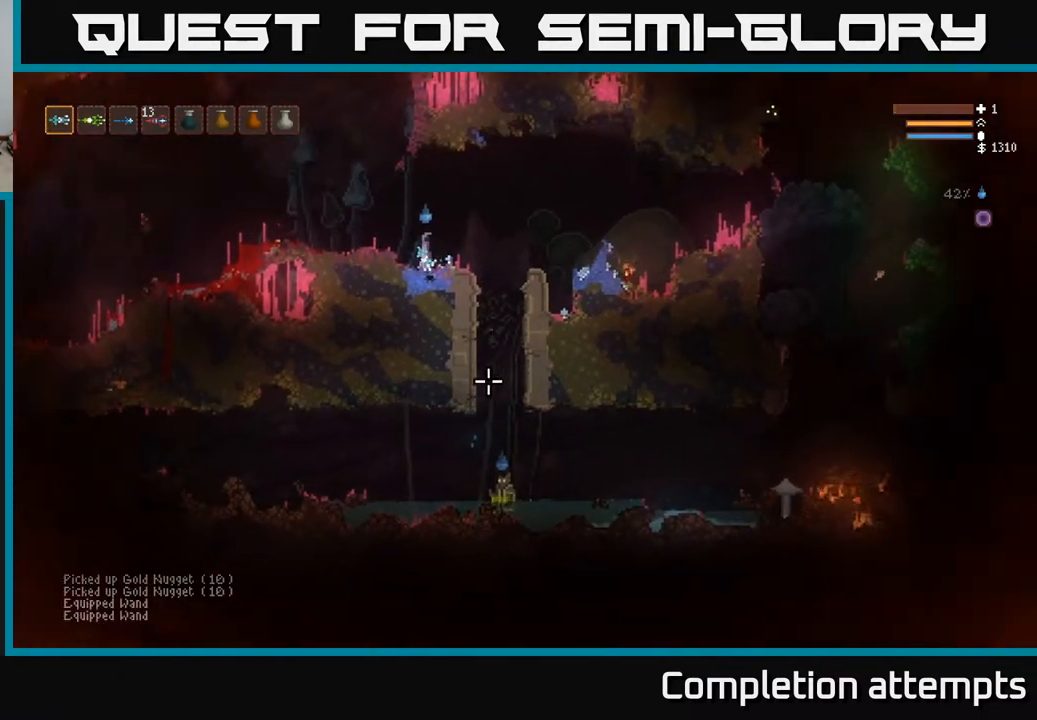
{"buttons": [], "left_stick": "center", "right_stick": "down", "events": [[100, "L2", "up"], [500, "left_stick", "center"]]}
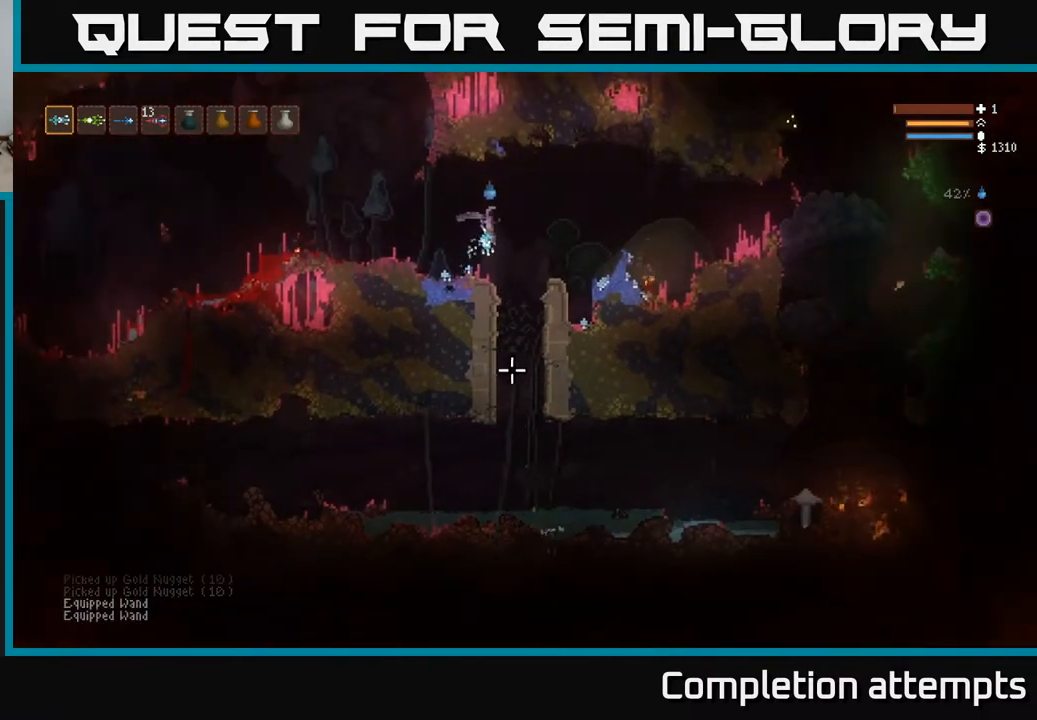
{"buttons": [], "left_stick": "center", "right_stick": "down", "events": [[367, "L2", "down"], [467, "L2", "up"]]}
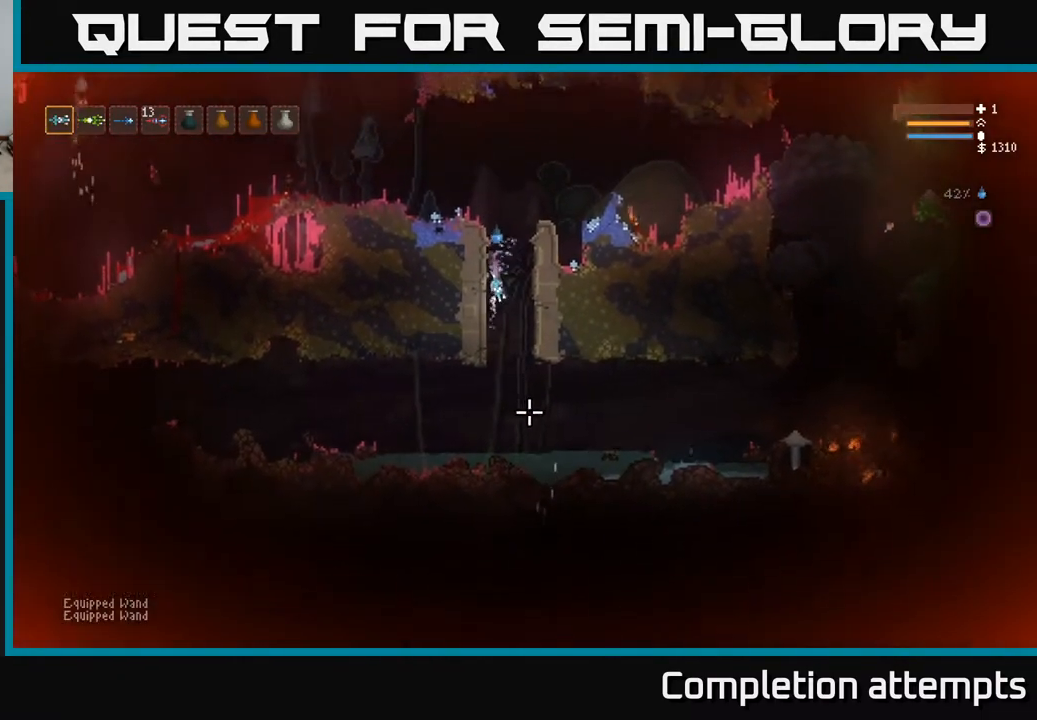
{"buttons": ["L2"], "left_stick": "center", "right_stick": "left", "events": [[117, "right_stick", "left"], [400, "L2", "down"]]}
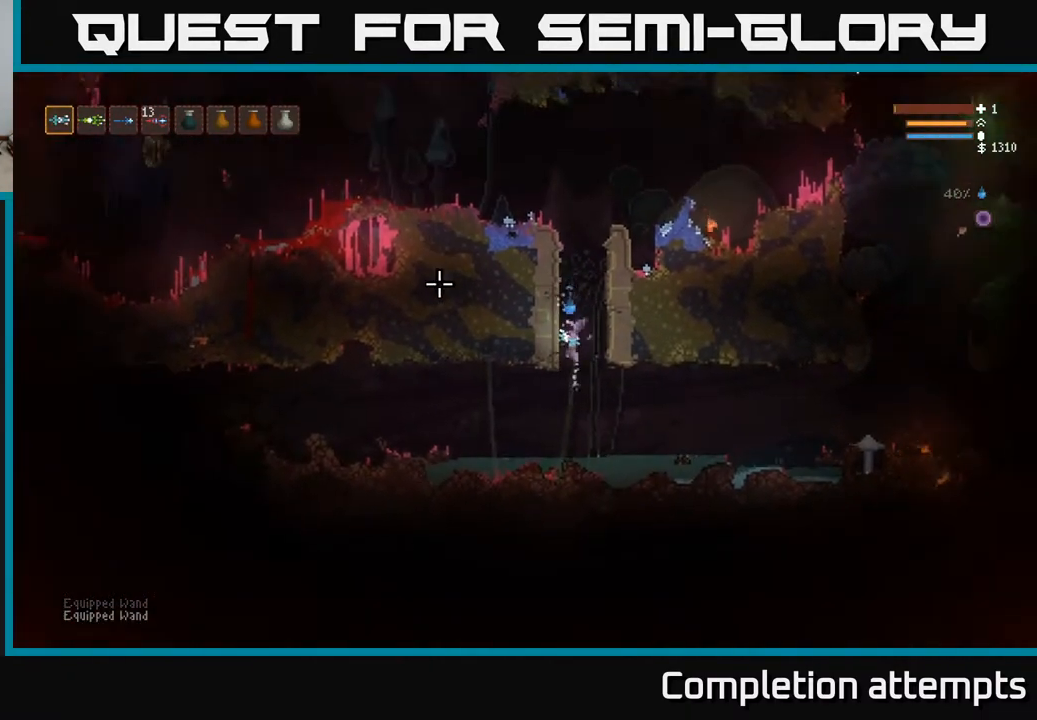
{"buttons": [], "left_stick": "left", "right_stick": "left", "events": [[33, "L2", "up"], [33, "left_stick", "left"], [183, "left_stick", "center"], [333, "left_stick", "left"]]}
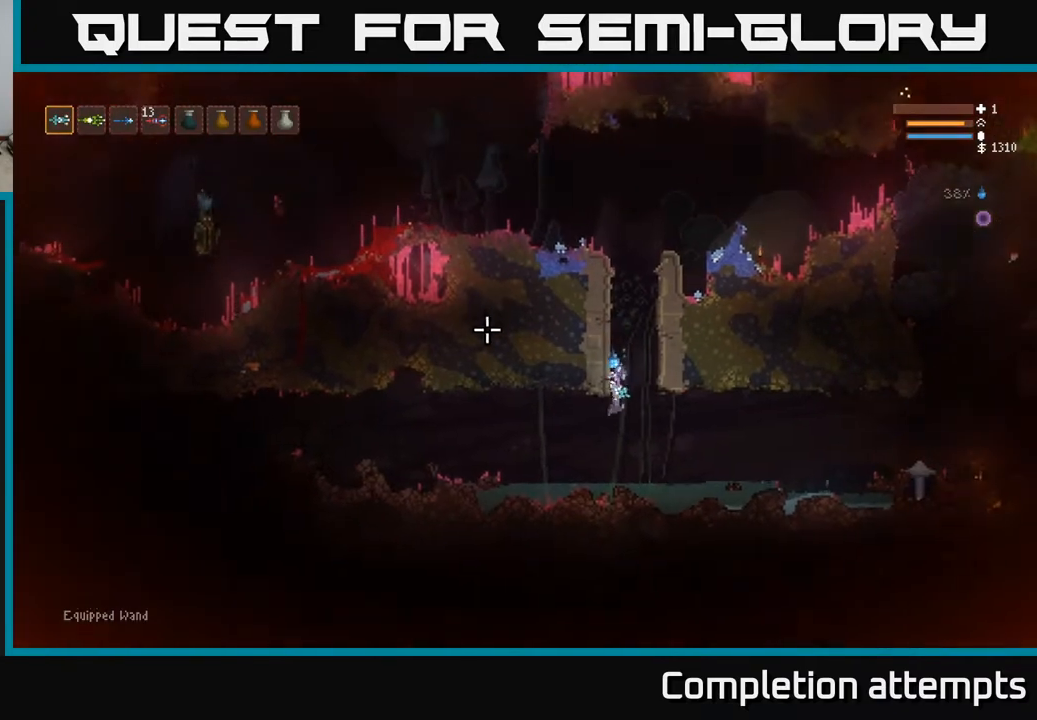
{"buttons": [], "left_stick": "center", "right_stick": "left", "events": [[217, "left_stick", "center"], [283, "left_stick", "right"], [483, "left_stick", "center"]]}
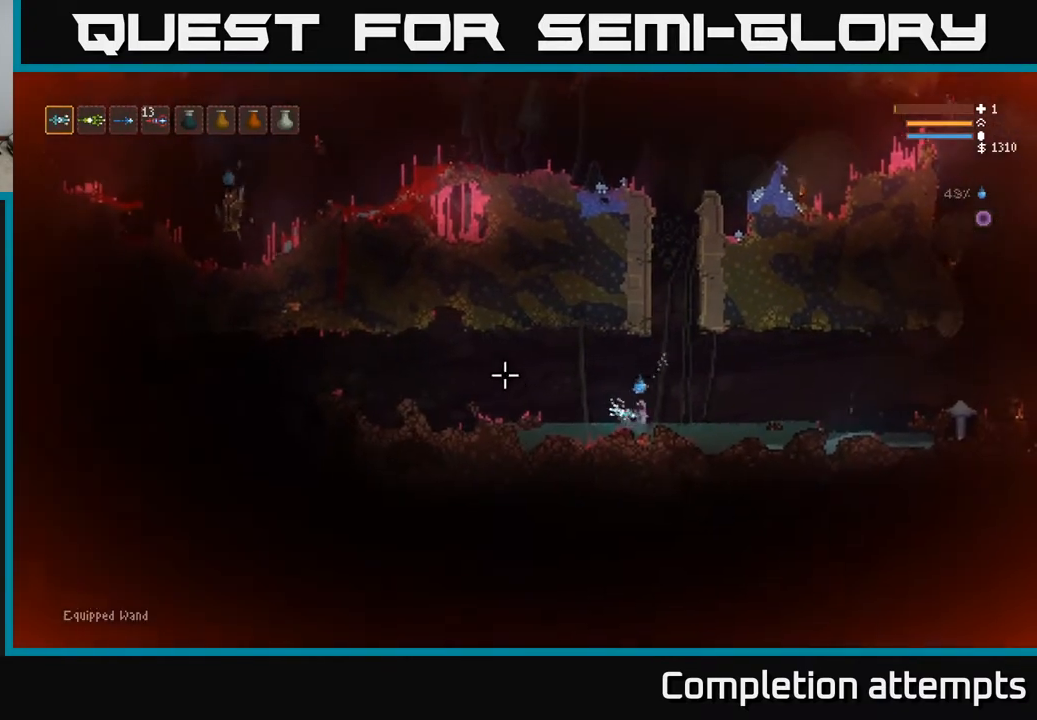
{"buttons": [], "left_stick": "left", "right_stick": "left", "events": [[200, "left_stick", "left"]]}
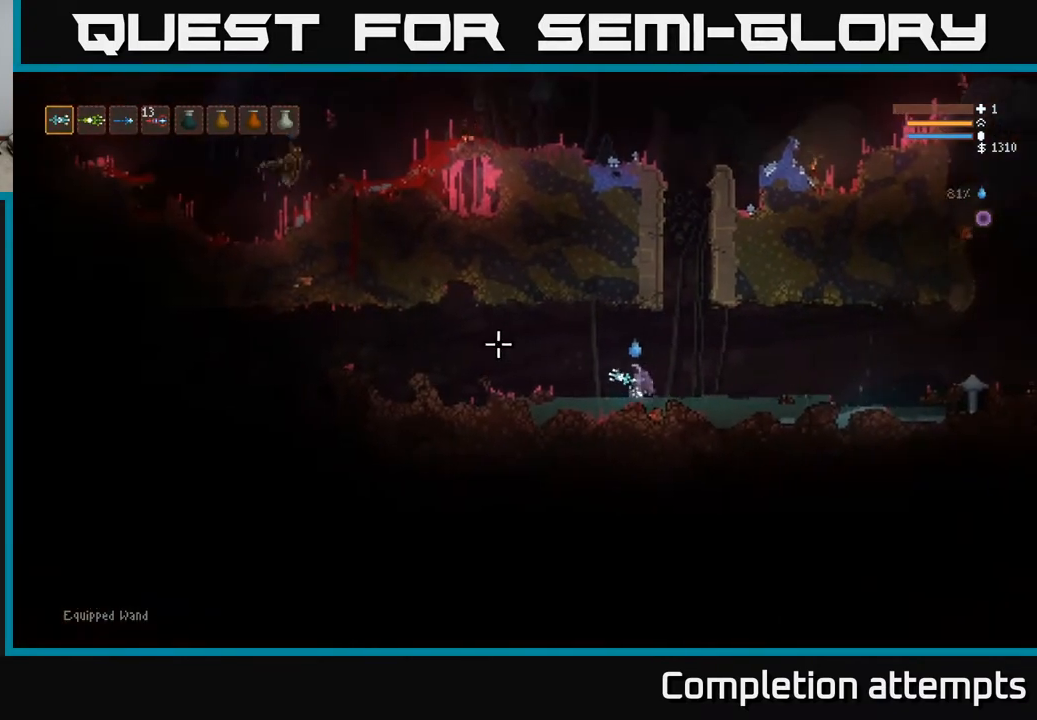
{"buttons": [], "left_stick": "left", "right_stick": "left", "events": [[150, "L2", "down"], [367, "L2", "up"]]}
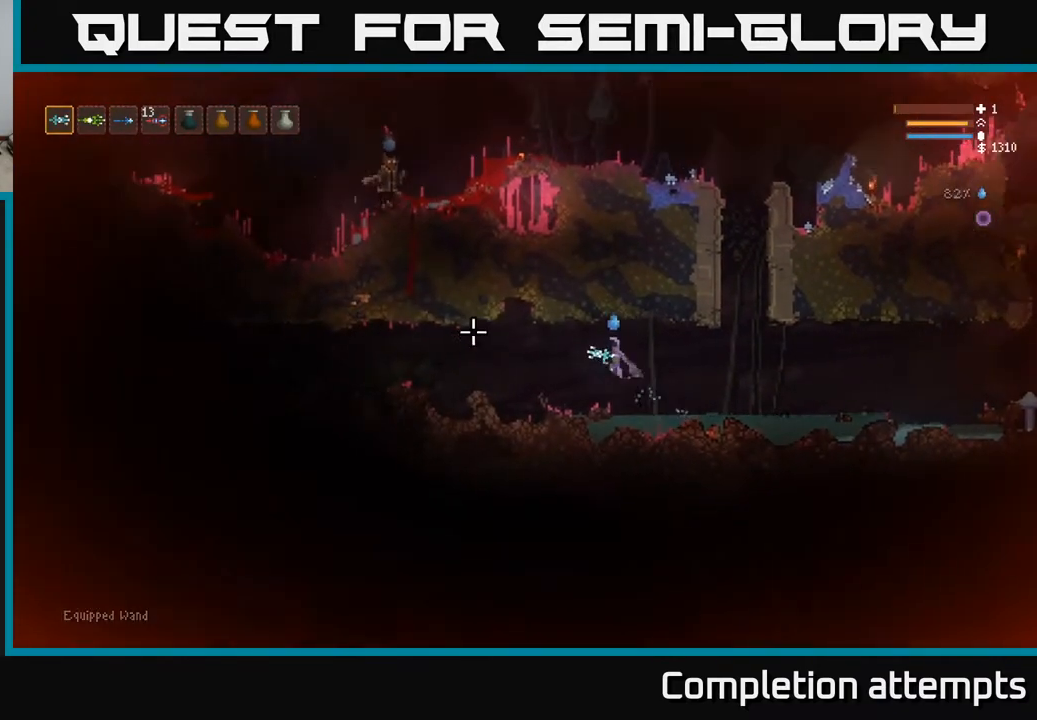
{"buttons": [], "left_stick": "center", "right_stick": "left", "events": [[450, "left_stick", "center"]]}
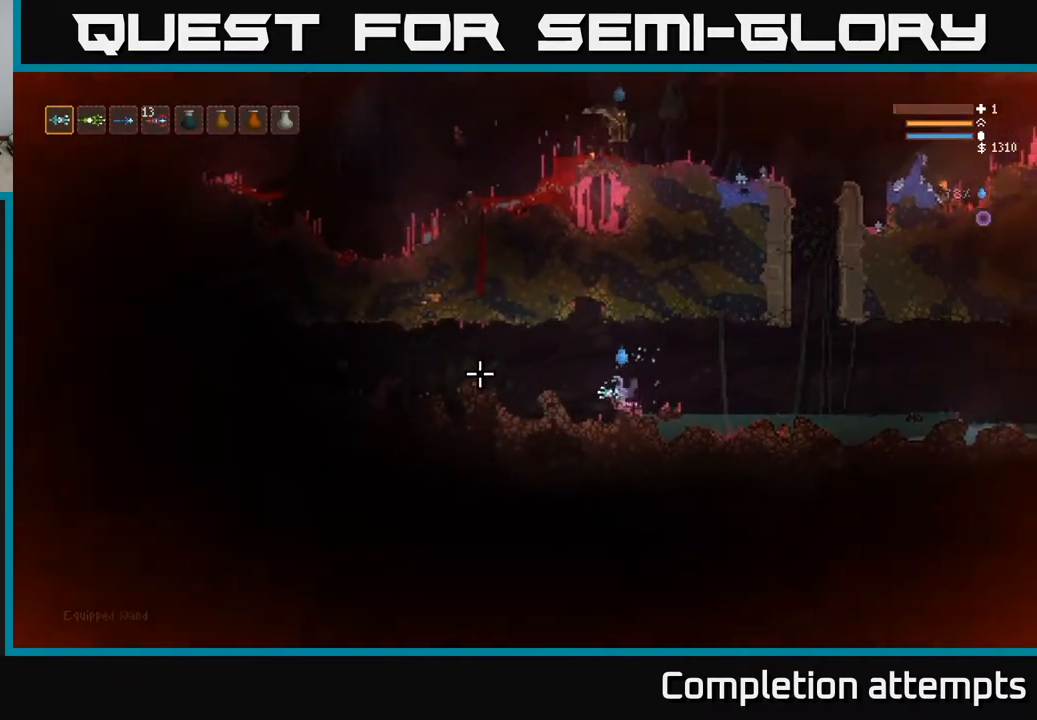
{"buttons": [], "left_stick": "right", "right_stick": "up-right", "events": [[33, "left_stick", "right"], [100, "L2", "down"], [167, "right_stick", "up"], [233, "right_stick", "right"], [267, "L2", "up"], [417, "right_stick", "up-right"]]}
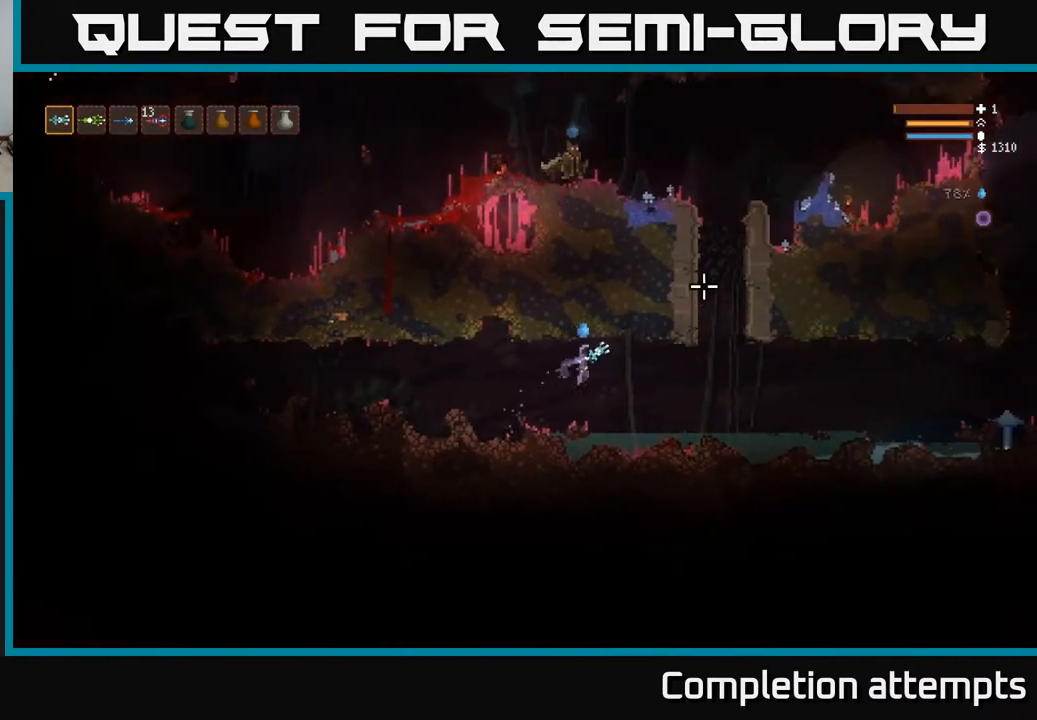
{"buttons": ["L2"], "left_stick": "right", "right_stick": "up", "events": [[200, "right_stick", "up"], [400, "L2", "down"]]}
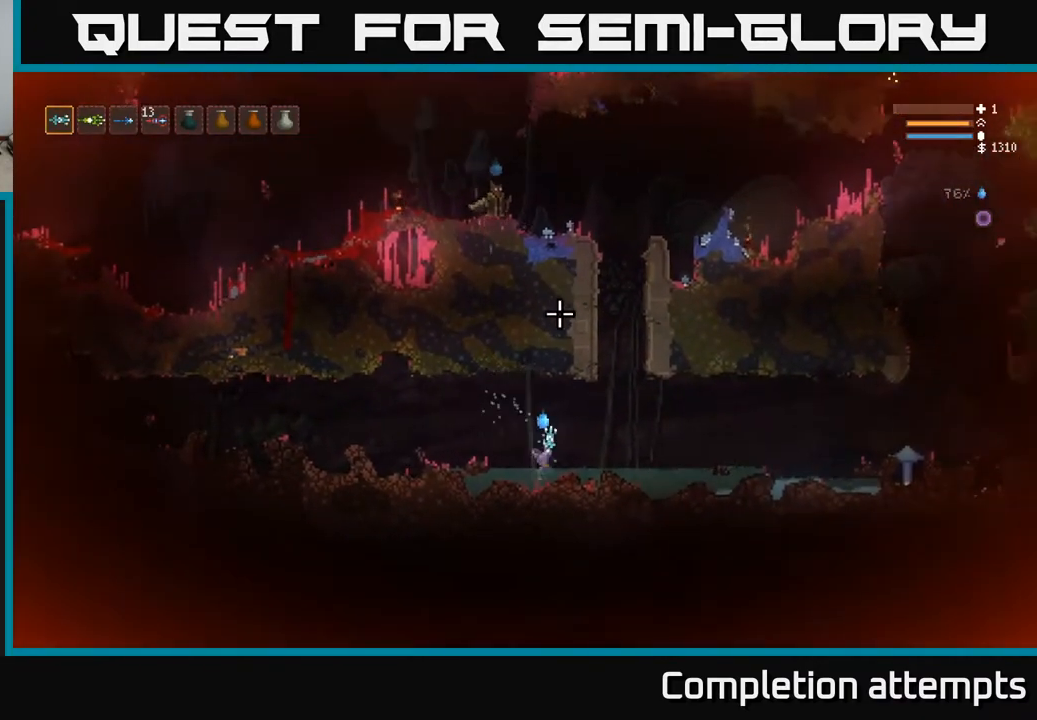
{"buttons": [], "left_stick": "center", "right_stick": "up", "events": [[50, "L2", "up"], [450, "left_stick", "center"]]}
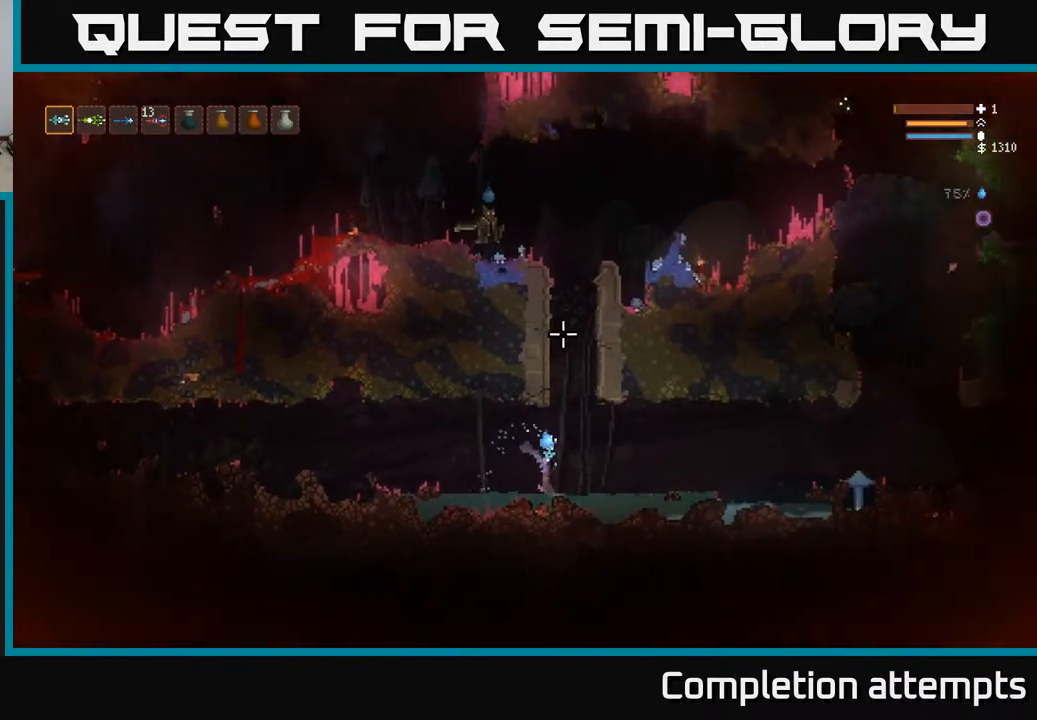
{"buttons": ["L2"], "left_stick": "center", "right_stick": "up", "events": [[367, "left_stick", "right"], [450, "left_stick", "center"], [483, "L2", "down"]]}
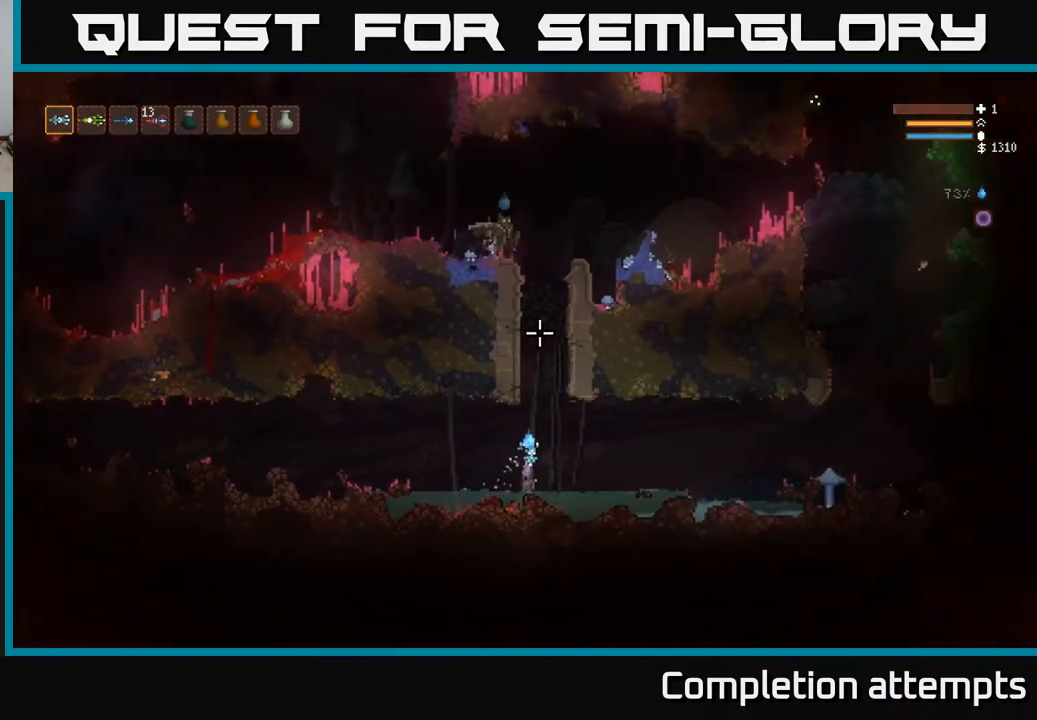
{"buttons": [], "left_stick": "left", "right_stick": "up", "events": [[33, "R2", "down"], [100, "L2", "up"], [100, "left_stick", "left"], [133, "R2", "up"]]}
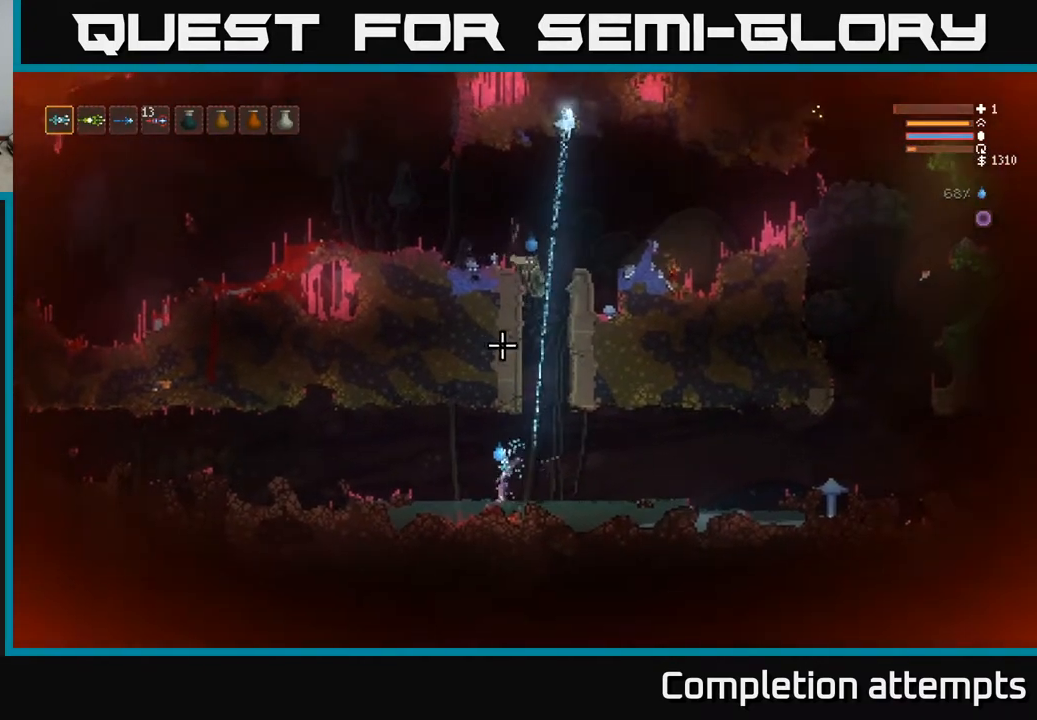
{"buttons": [], "left_stick": "left", "right_stick": "up-right", "events": [[50, "L2", "down"], [200, "L2", "up"], [217, "right_stick", "up-right"], [283, "R1", "down"], [383, "R1", "up"]]}
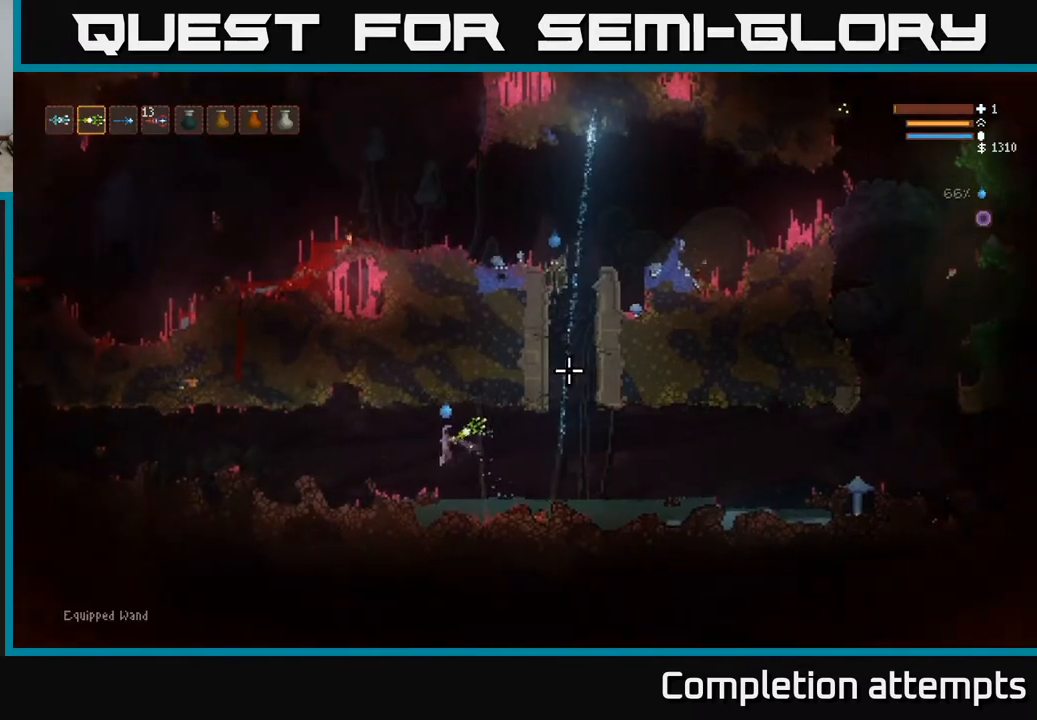
{"buttons": ["L2"], "left_stick": "right", "right_stick": "up-right", "events": [[33, "left_stick", "right"], [400, "L2", "down"]]}
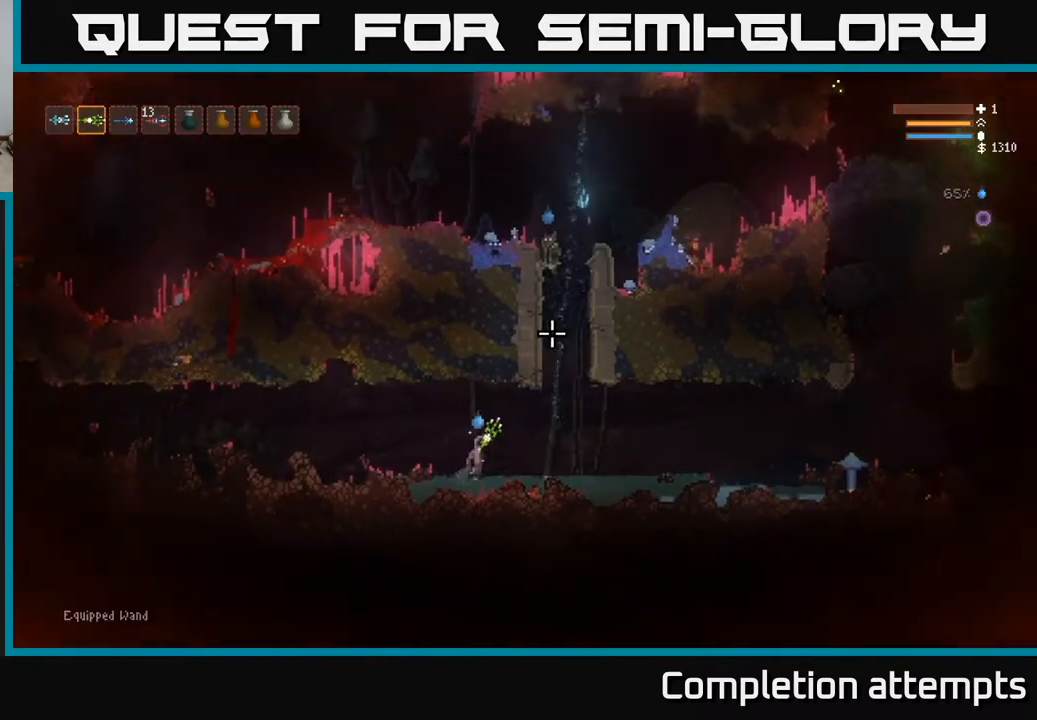
{"buttons": [], "left_stick": "left", "right_stick": "up", "events": [[50, "L2", "up"], [233, "right_stick", "up"], [417, "R2", "down"], [417, "left_stick", "left"], [483, "R2", "up"]]}
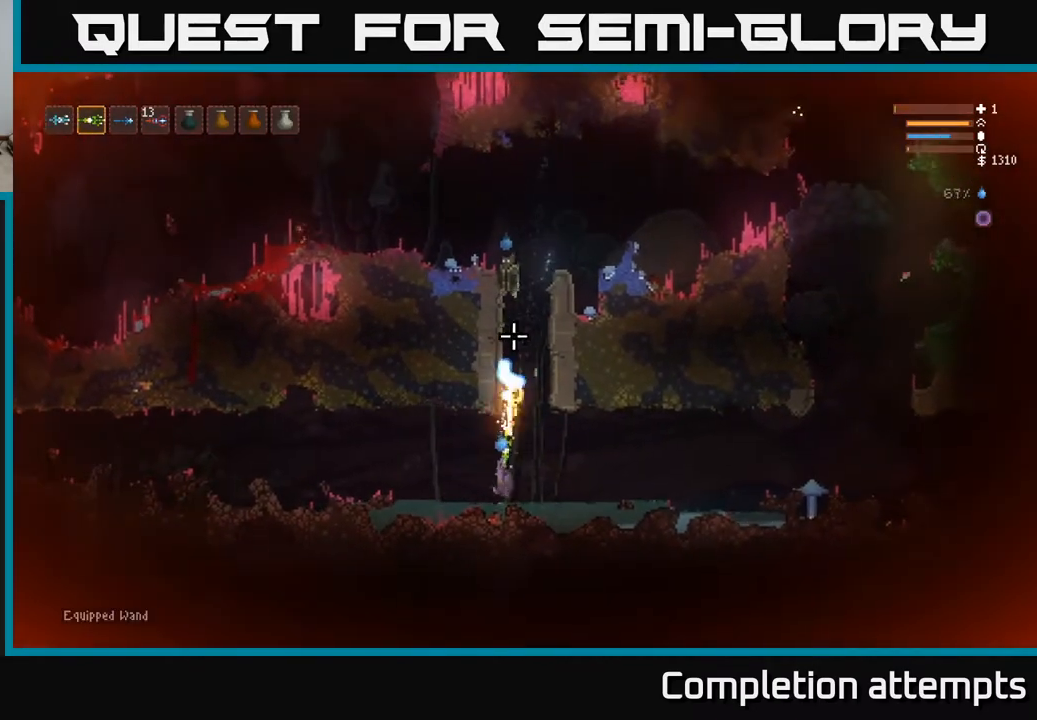
{"buttons": [], "left_stick": "left", "right_stick": "up", "events": [[250, "L2", "down"], [383, "L2", "up"]]}
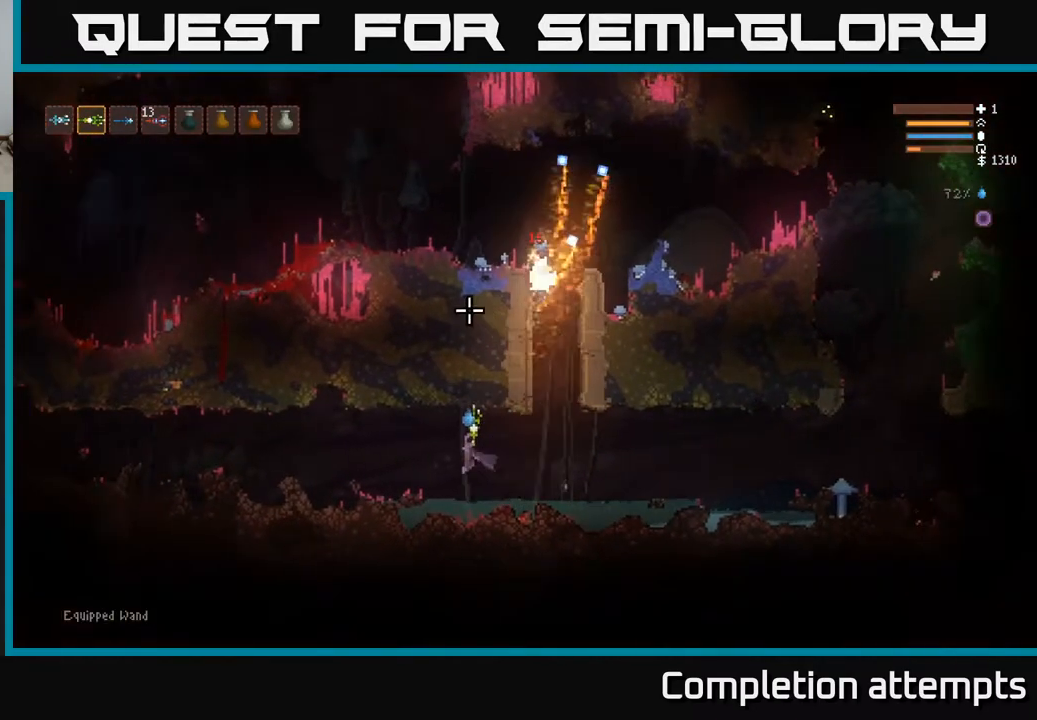
{"buttons": [], "left_stick": "left", "right_stick": "right", "events": [[250, "L2", "down"], [283, "right_stick", "up-right"], [350, "L2", "up"], [400, "right_stick", "right"]]}
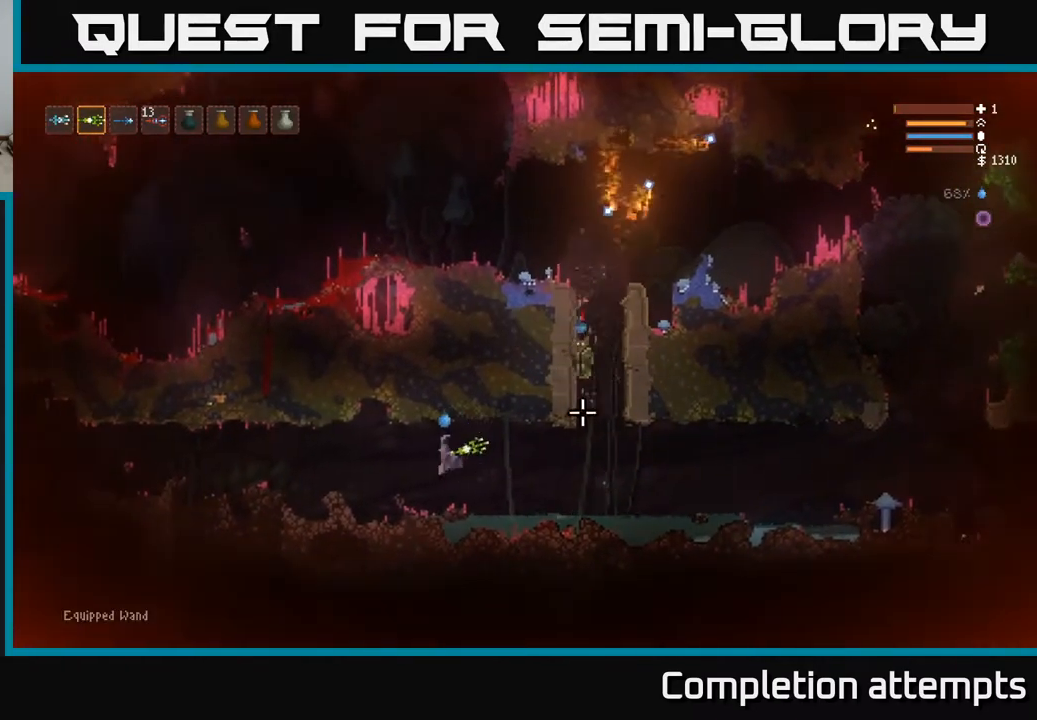
{"buttons": [], "left_stick": "left", "right_stick": "right", "events": [[250, "L2", "down"], [367, "L2", "up"]]}
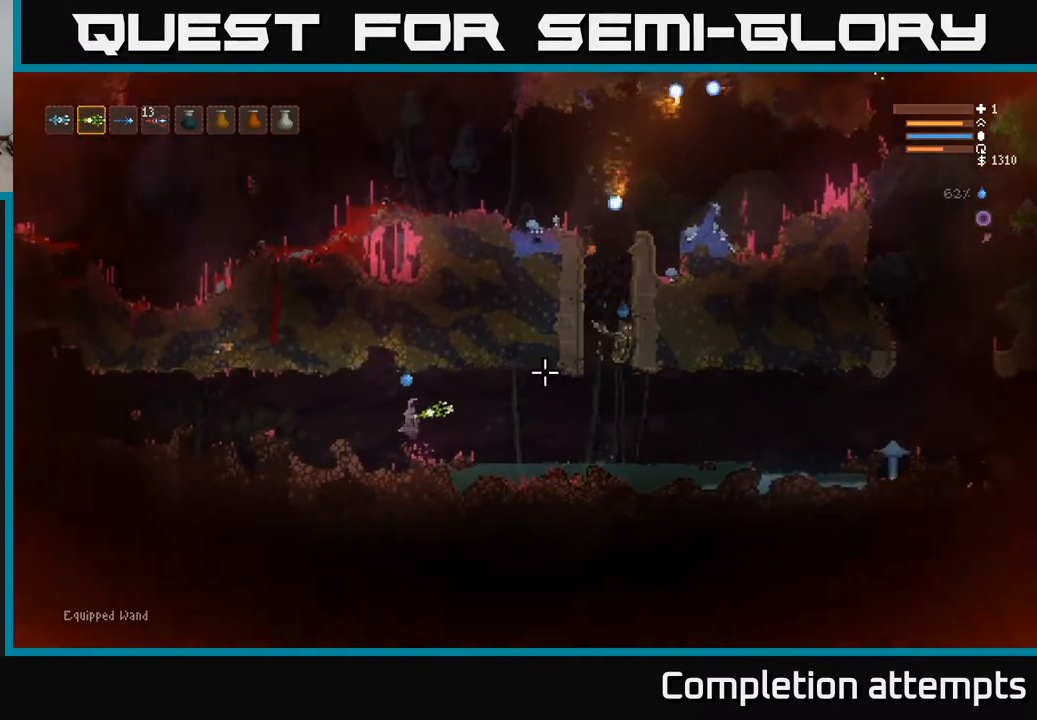
{"buttons": [], "left_stick": "center", "right_stick": "right", "events": [[200, "left_stick", "center"]]}
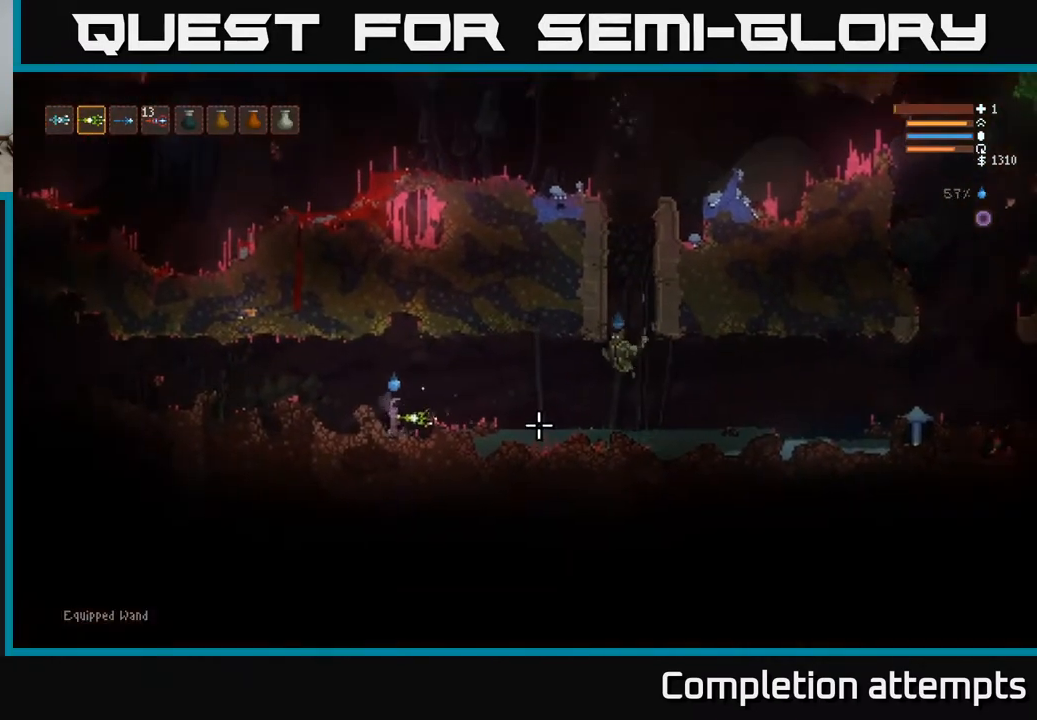
{"buttons": ["L1"], "left_stick": "center", "right_stick": "right", "events": [[450, "L1", "down"]]}